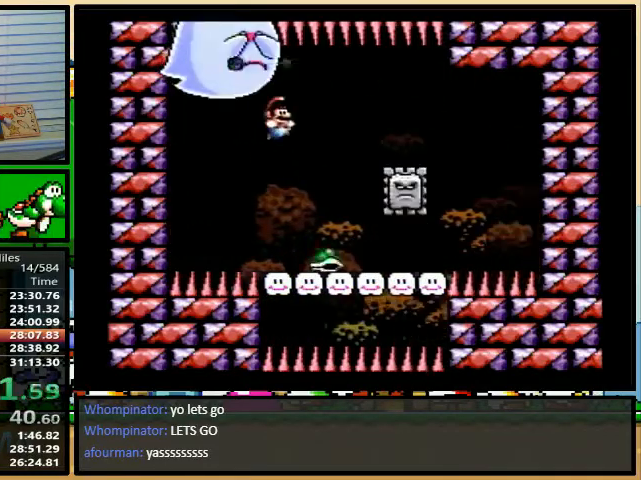
Gameplay with a controller (Nintendo layout); each line is a JSON object with the inputs held at the frame after it. "events" lists button and stick changes between this image and that frame as [ms after this image, input, new state], when the widget could be followed in between. Not read: L3 R3.
{"buttons": ["B", "Y", "DPAD_RIGHT"]}
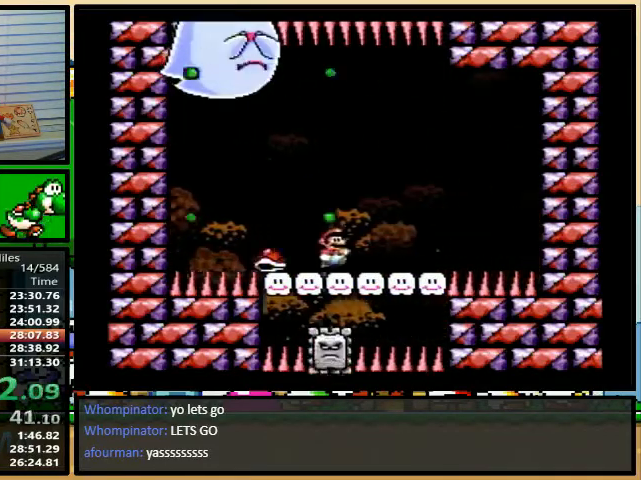
{"buttons": ["Y"], "events": [[133, "DPAD_LEFT", "down"], [133, "DPAD_RIGHT", "up"], [267, "B", "up"], [333, "DPAD_LEFT", "up"], [367, "B", "down"], [400, "DPAD_LEFT", "down"], [433, "B", "up"], [500, "DPAD_LEFT", "up"]]}
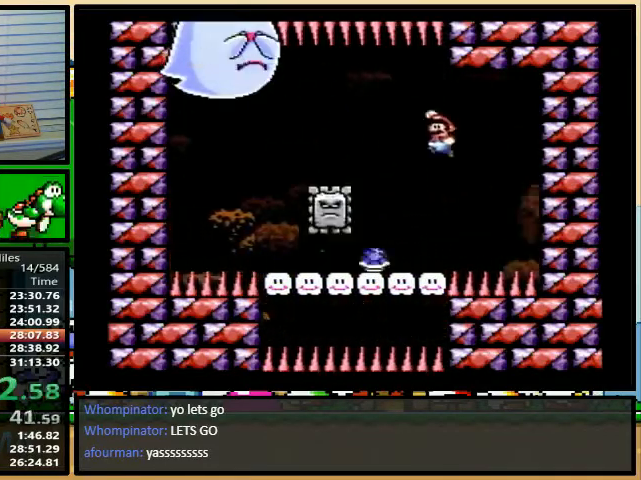
{"buttons": ["B", "Y", "DPAD_UP", "DPAD_LEFT"], "events": [[133, "DPAD_LEFT", "down"], [367, "B", "down"], [433, "DPAD_UP", "down"]]}
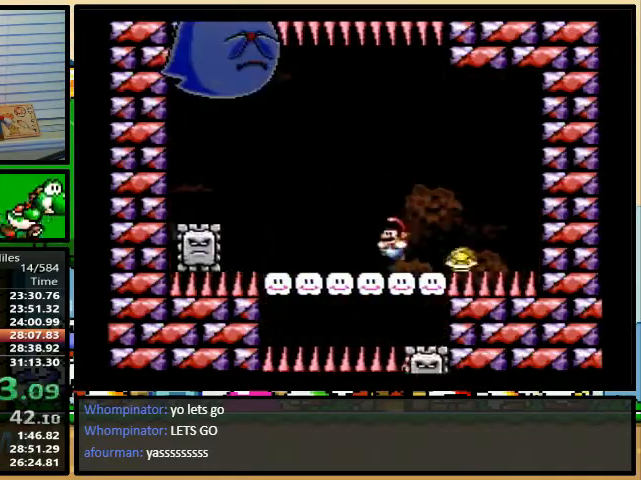
{"buttons": ["Y", "DPAD_UP", "DPAD_RIGHT"], "events": [[33, "DPAD_LEFT", "up"], [33, "DPAD_RIGHT", "down"], [67, "DPAD_UP", "up"], [100, "DPAD_RIGHT", "up"], [367, "DPAD_RIGHT", "down"], [367, "DPAD_UP", "down"], [433, "B", "up"], [433, "DPAD_RIGHT", "up"], [433, "DPAD_UP", "up"], [500, "DPAD_RIGHT", "down"], [500, "DPAD_UP", "down"]]}
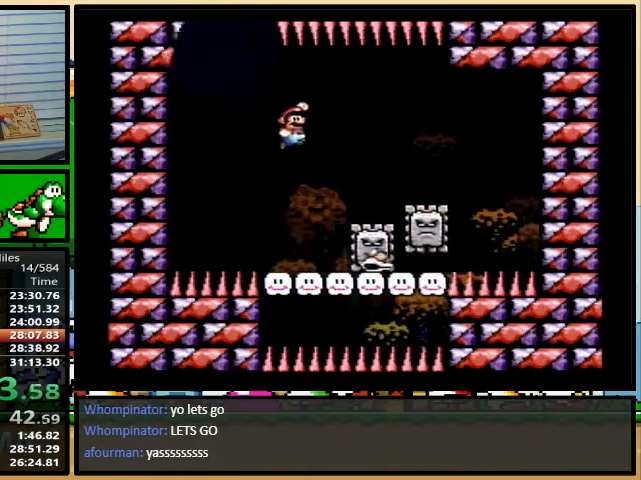
{"buttons": ["B", "Y", "DPAD_RIGHT"], "events": [[100, "DPAD_UP", "up"], [500, "B", "down"]]}